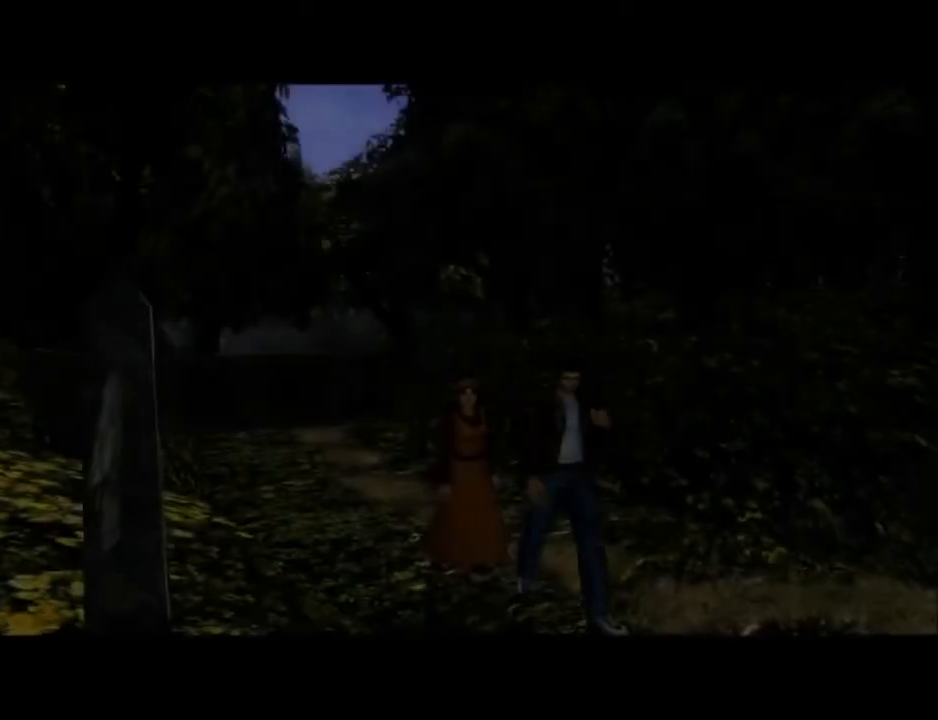
Gameplay with a controller (Xbox layout); each line is a JSON object with the inputs held at the frame after it (dt_ms = milliseconds from this image to that frame). "events" lists button and stick changes between this image and that frame as [ms after this image, input, new state], when the widget could be followed in between. Not read: SHARE.
{"dt_ms": 500, "buttons": ["B", "L2"], "left_stick": "center", "right_stick": "center", "events": [[100, "B", "down"], [167, "B", "up"], [267, "B", "down"], [333, "B", "up"], [433, "B", "down"]]}
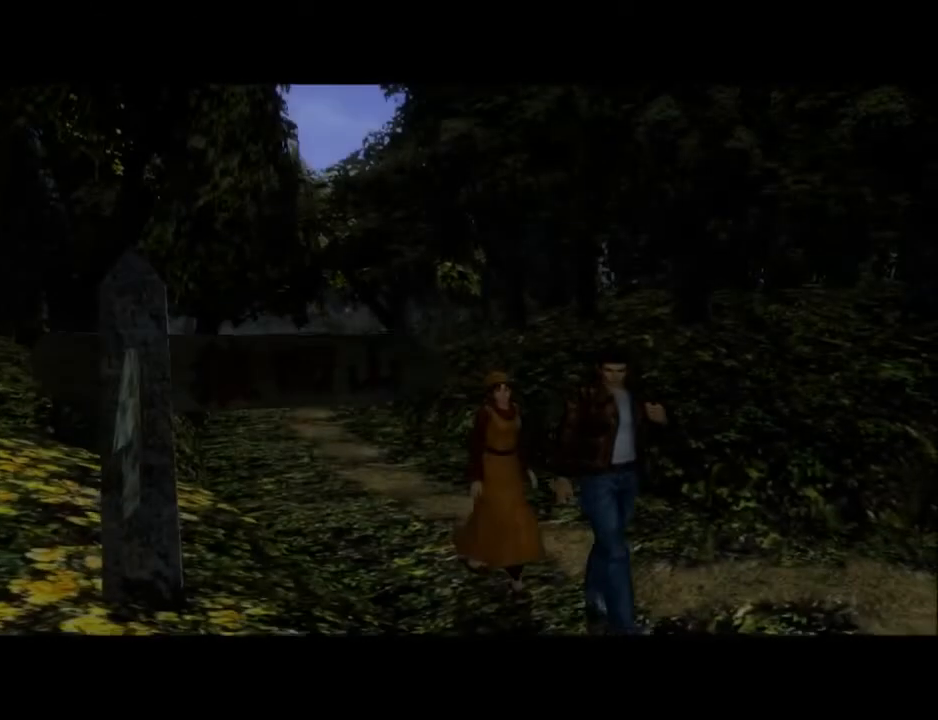
{"dt_ms": 500, "buttons": ["B", "L2"], "left_stick": "center", "right_stick": "center", "events": [[33, "B", "up"], [100, "B", "down"], [167, "B", "up"], [300, "B", "down"], [367, "B", "up"], [433, "B", "down"]]}
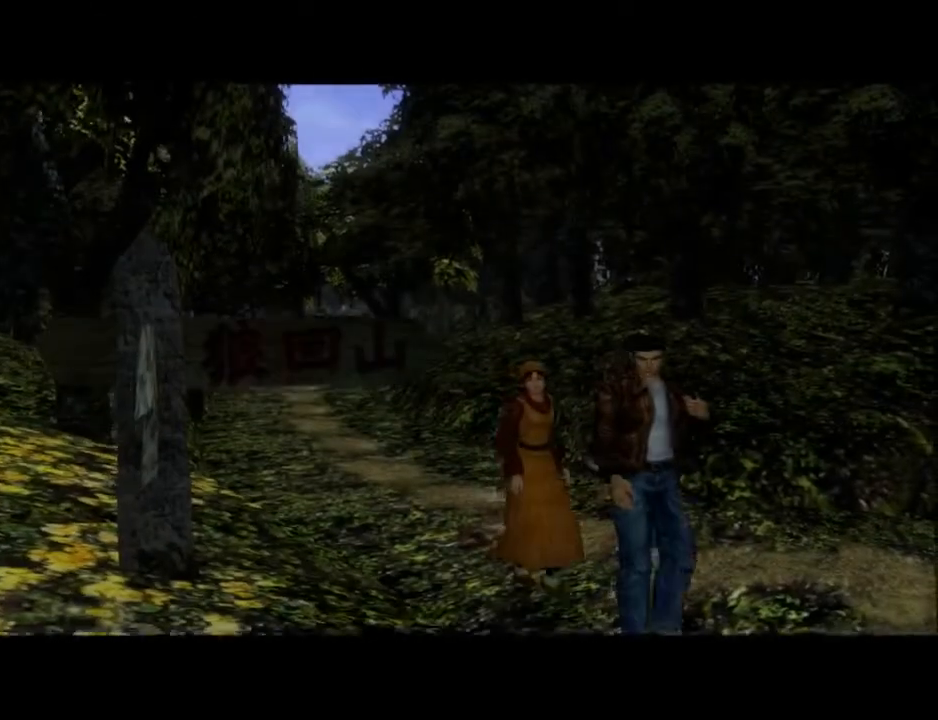
{"dt_ms": 500, "buttons": ["B", "L2"], "left_stick": "center", "right_stick": "center", "events": [[33, "B", "up"], [100, "B", "down"], [200, "B", "up"], [300, "B", "down"], [400, "B", "up"], [467, "B", "down"]]}
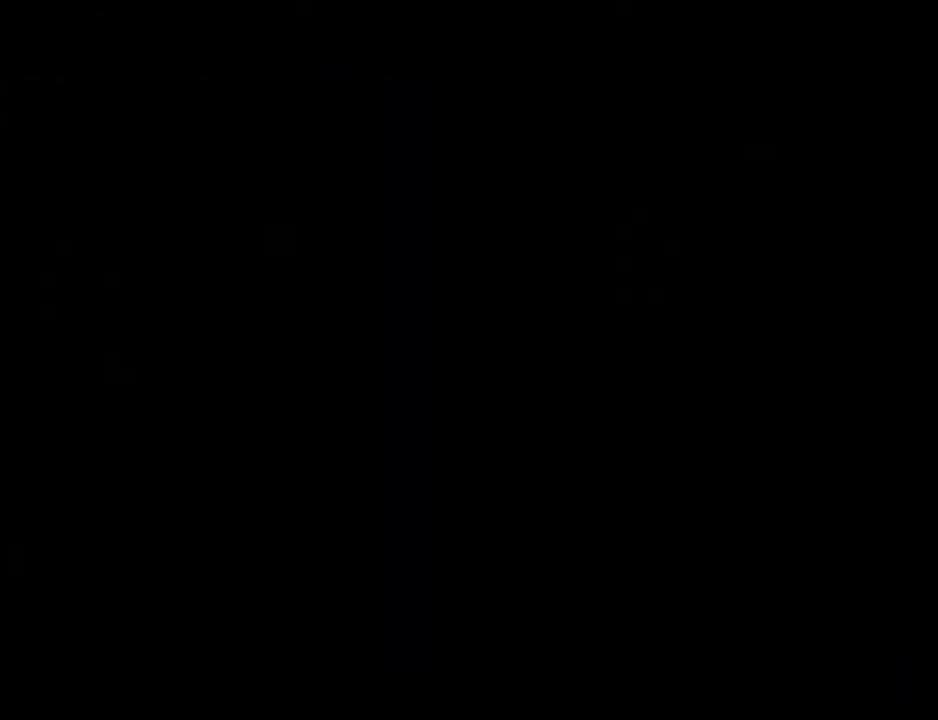
{"dt_ms": 500, "buttons": ["L2"], "left_stick": "center", "right_stick": "center", "events": [[67, "B", "up"], [133, "B", "down"], [233, "B", "up"]]}
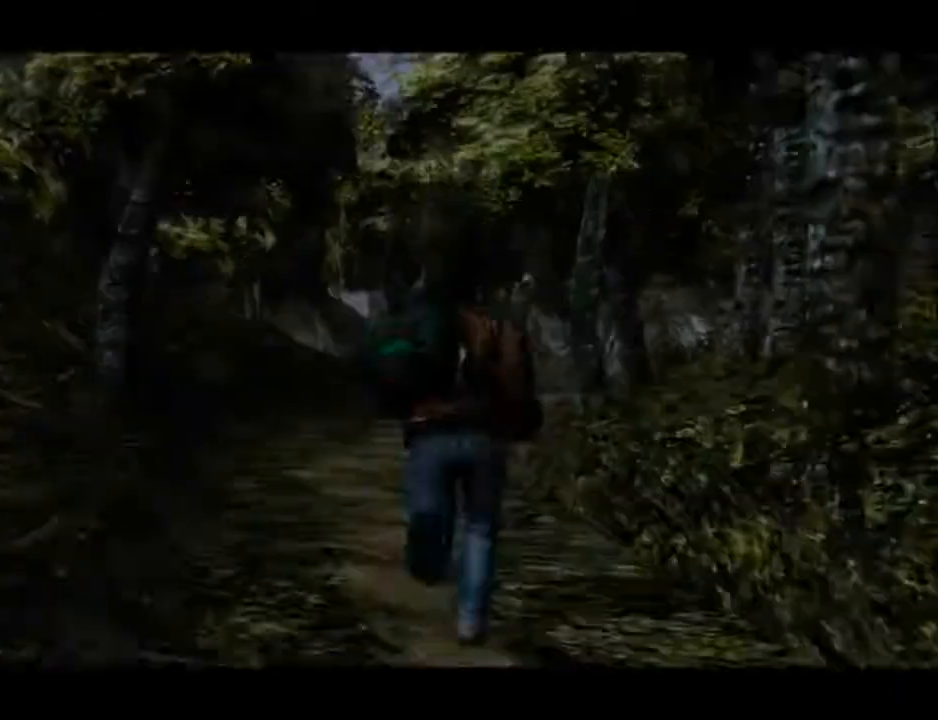
{"dt_ms": 500, "buttons": ["L2"], "left_stick": "center", "right_stick": "center", "events": []}
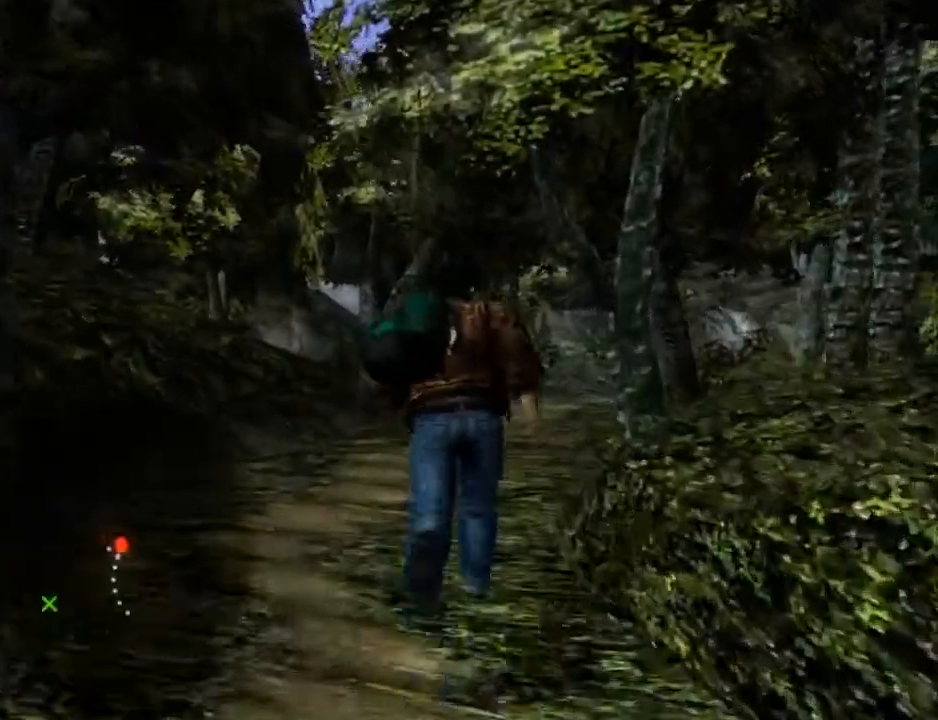
{"dt_ms": 500, "buttons": ["L2"], "left_stick": "center", "right_stick": "center", "events": [[233, "DPAD_RIGHT", "down"], [367, "DPAD_RIGHT", "up"]]}
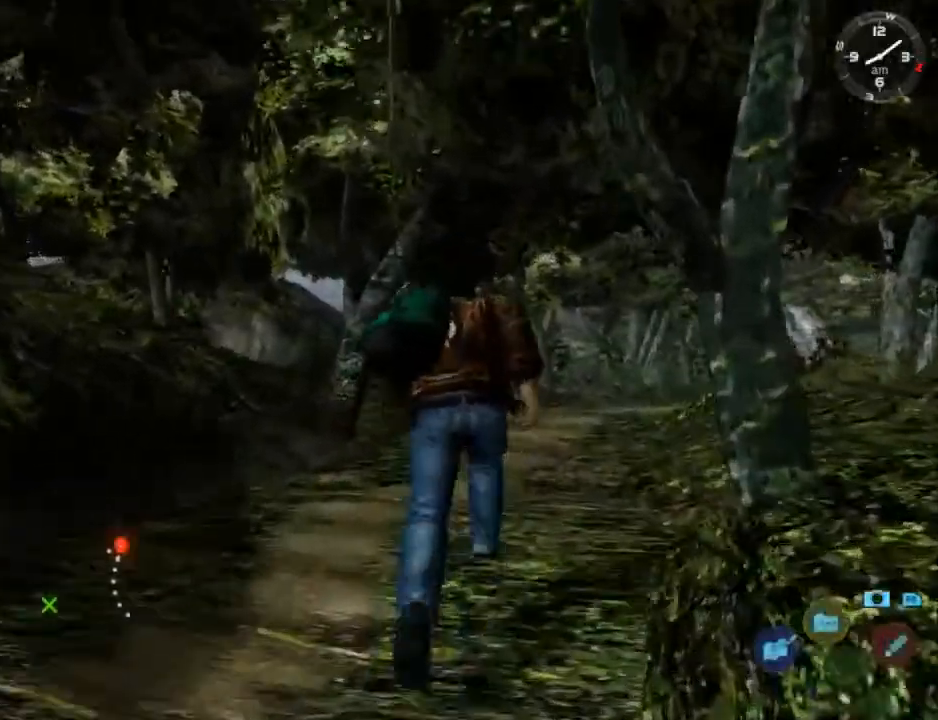
{"dt_ms": 500, "buttons": ["L2", "DPAD_RIGHT"], "left_stick": "center", "right_stick": "center", "events": [[33, "DPAD_RIGHT", "down"], [167, "DPAD_RIGHT", "up"], [500, "DPAD_RIGHT", "down"]]}
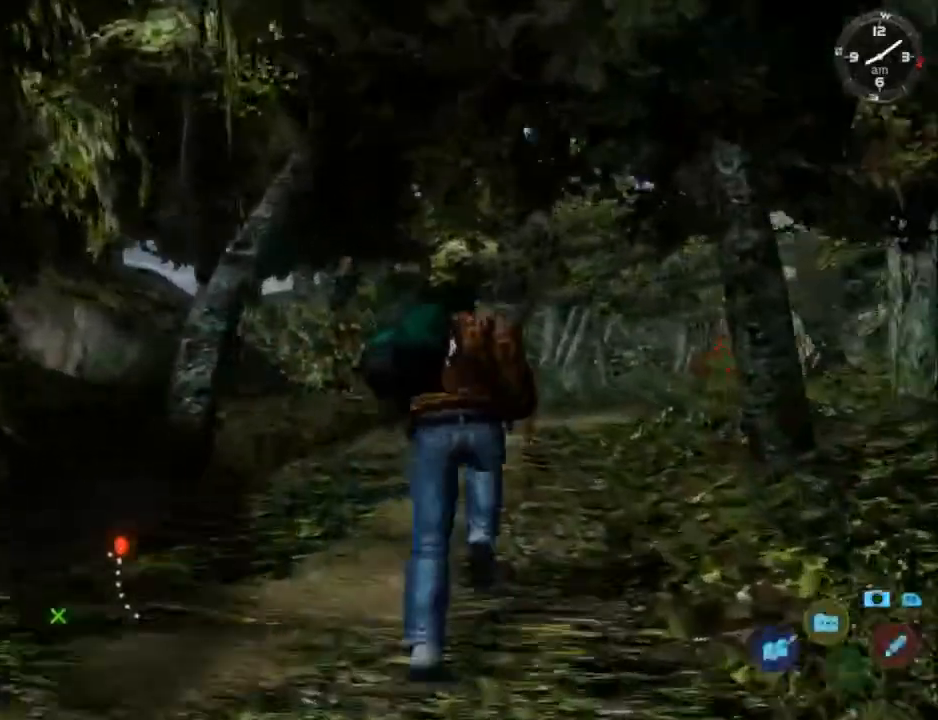
{"dt_ms": 500, "buttons": ["L2", "DPAD_RIGHT"], "left_stick": "center", "right_stick": "down", "events": [[167, "DPAD_RIGHT", "up"], [433, "DPAD_RIGHT", "down"], [500, "right_stick", "down"]]}
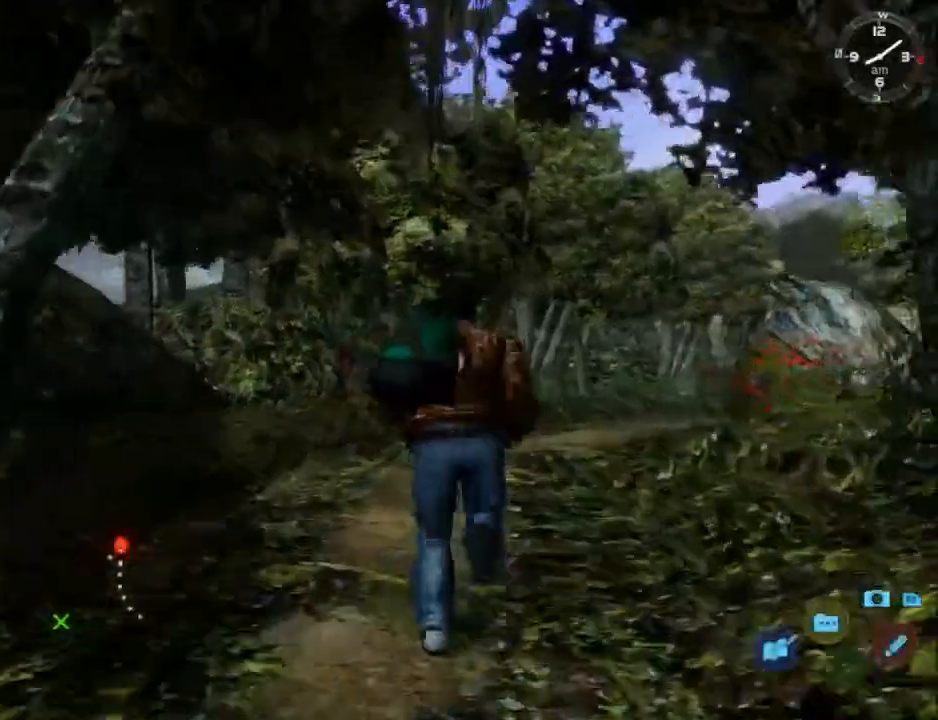
{"dt_ms": 500, "buttons": ["L2"], "left_stick": "center", "right_stick": "down", "events": [[67, "DPAD_RIGHT", "up"], [267, "DPAD_RIGHT", "down"], [400, "DPAD_RIGHT", "up"]]}
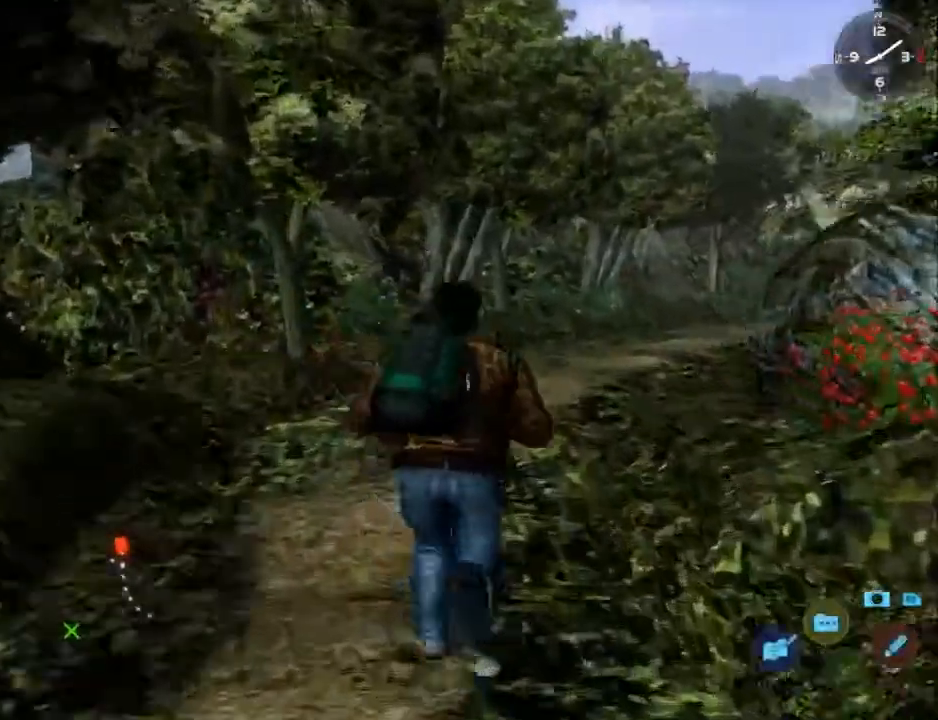
{"dt_ms": 500, "buttons": ["L2"], "left_stick": "center", "right_stick": "down", "events": [[33, "DPAD_RIGHT", "down"], [200, "DPAD_RIGHT", "up"], [300, "DPAD_RIGHT", "down"], [467, "DPAD_RIGHT", "up"]]}
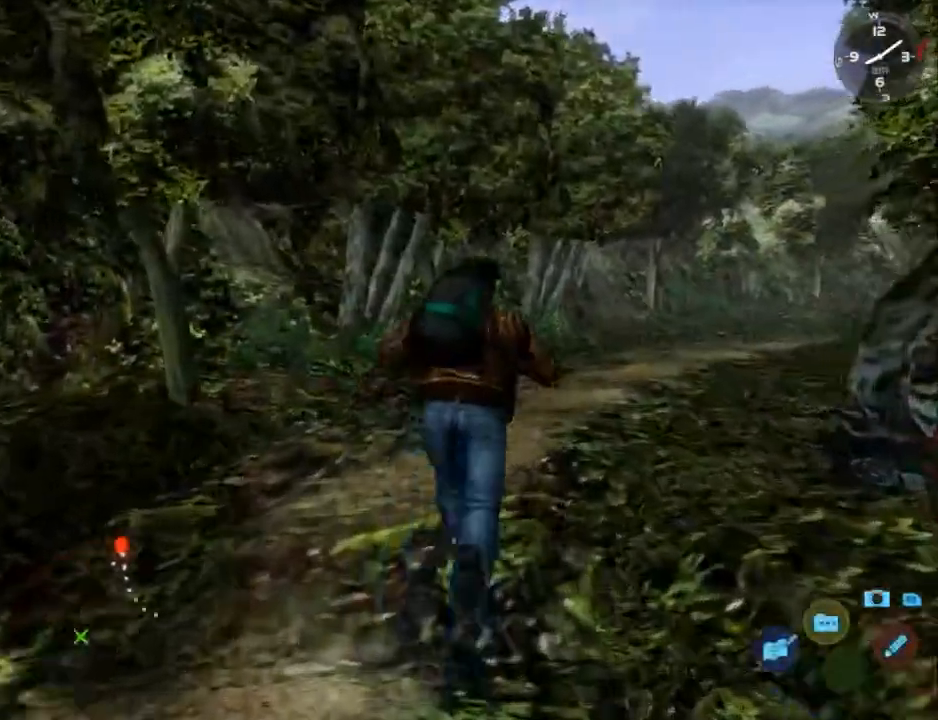
{"dt_ms": 500, "buttons": ["L2"], "left_stick": "center", "right_stick": "center", "events": [[67, "DPAD_RIGHT", "down"], [67, "right_stick", "center"], [200, "DPAD_RIGHT", "up"], [333, "DPAD_RIGHT", "down"], [433, "DPAD_RIGHT", "up"]]}
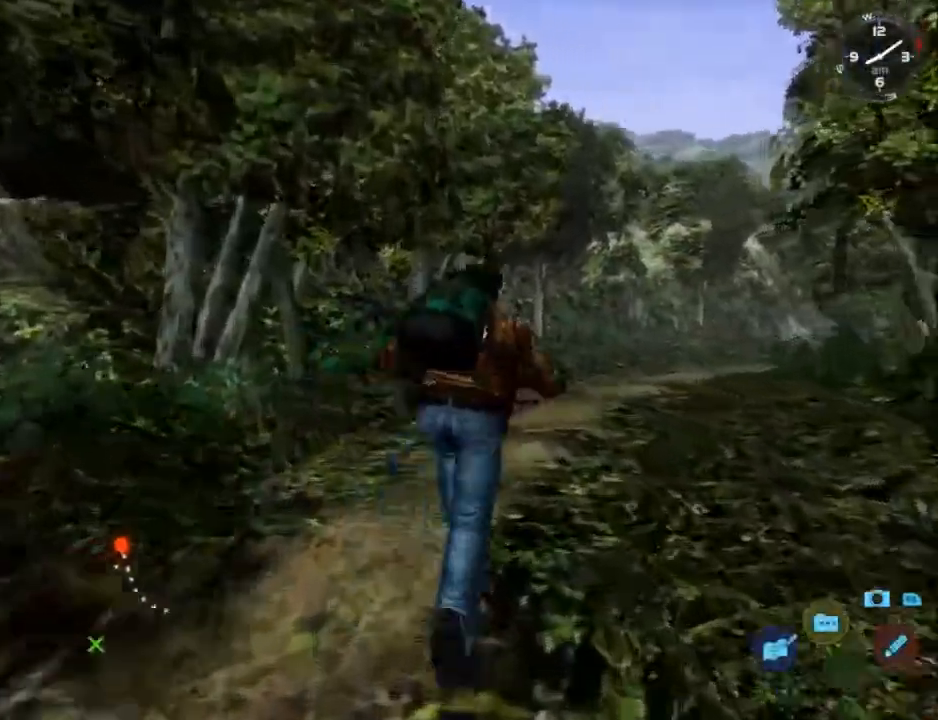
{"dt_ms": 1000, "buttons": ["L2", "DPAD_RIGHT"], "left_stick": "center", "right_stick": "center"}
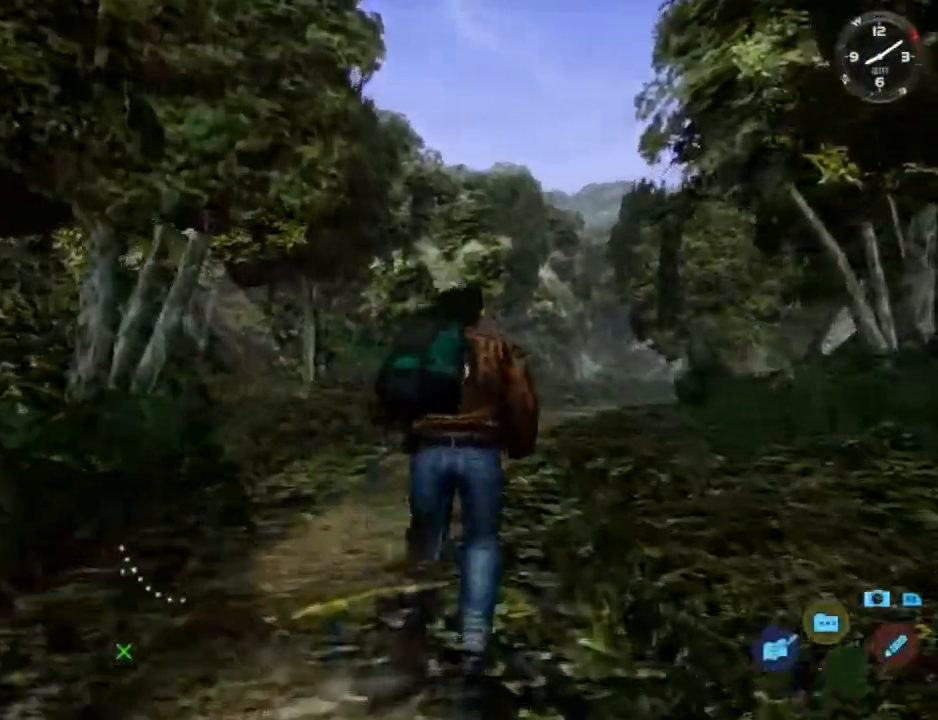
{"dt_ms": 500, "buttons": ["L2"], "left_stick": "center", "right_stick": "center", "events": [[67, "DPAD_RIGHT", "up"], [267, "DPAD_RIGHT", "down"], [400, "DPAD_RIGHT", "up"]]}
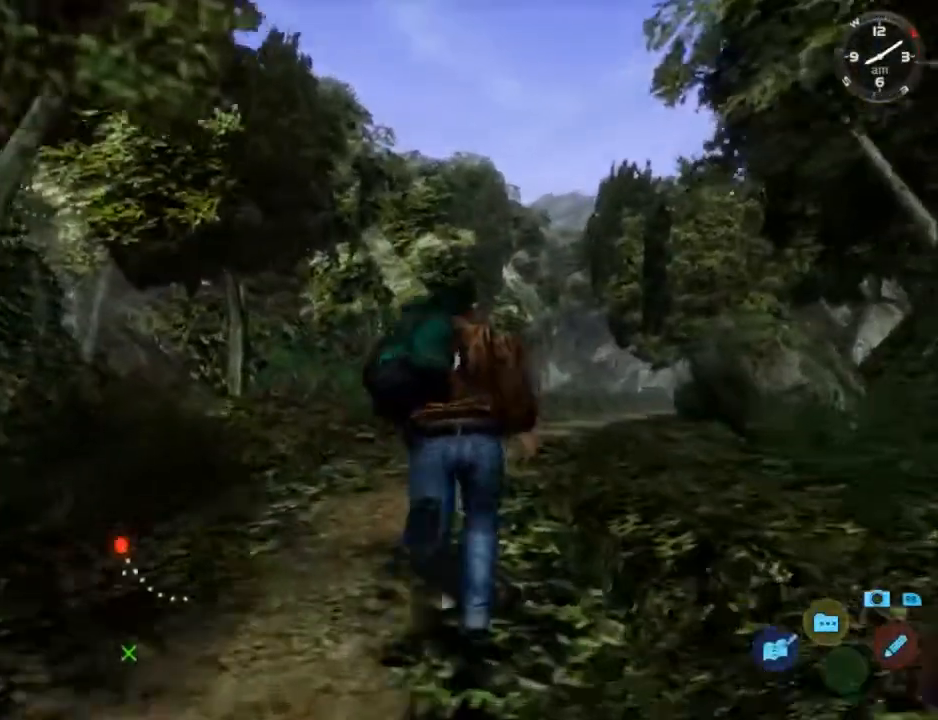
{"dt_ms": 500, "buttons": ["L2", "DPAD_RIGHT"], "left_stick": "center", "right_stick": "center", "events": [[100, "DPAD_RIGHT", "down"], [200, "DPAD_RIGHT", "up"], [367, "DPAD_RIGHT", "down"]]}
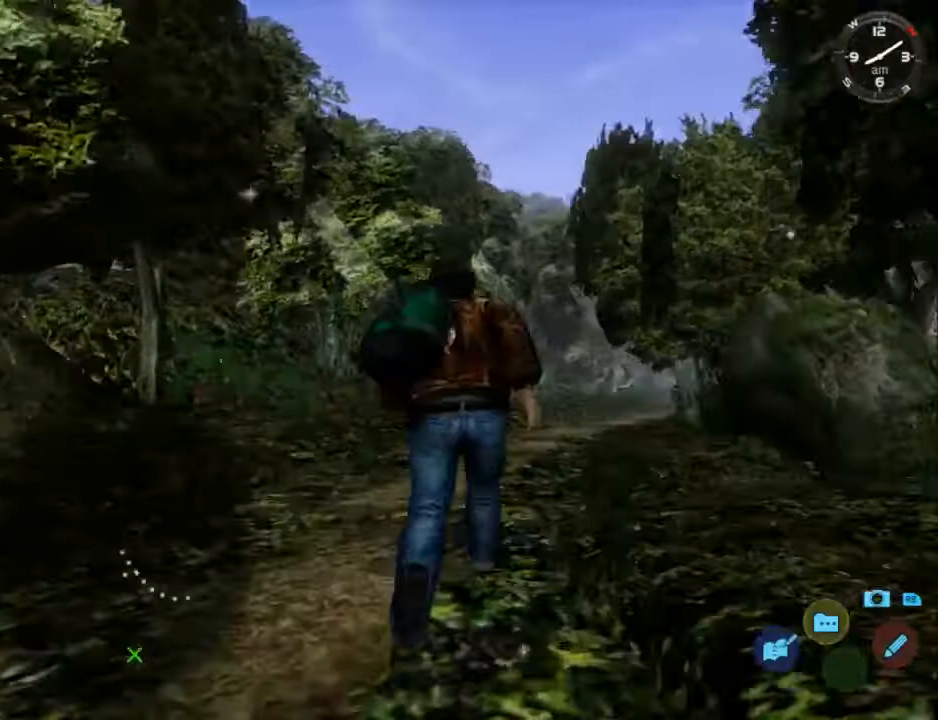
{"dt_ms": 500, "buttons": ["L2"], "left_stick": "center", "right_stick": "center", "events": [[33, "DPAD_RIGHT", "up"], [200, "DPAD_RIGHT", "down"], [333, "DPAD_RIGHT", "up"]]}
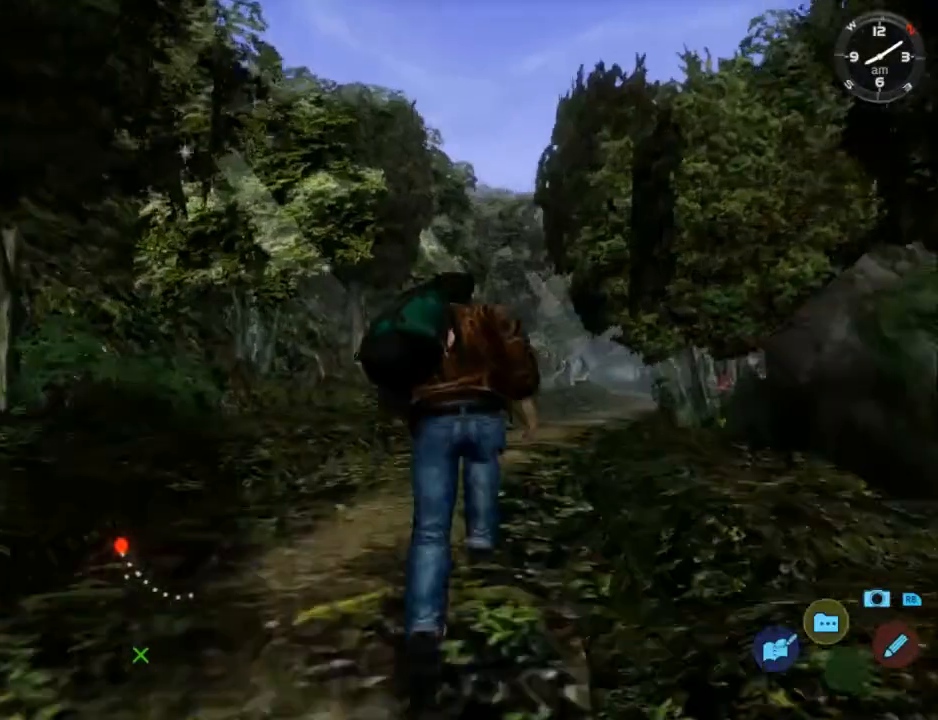
{"dt_ms": 500, "buttons": ["L2"], "left_stick": "center", "right_stick": "center", "events": [[100, "DPAD_RIGHT", "down"], [233, "DPAD_RIGHT", "up"]]}
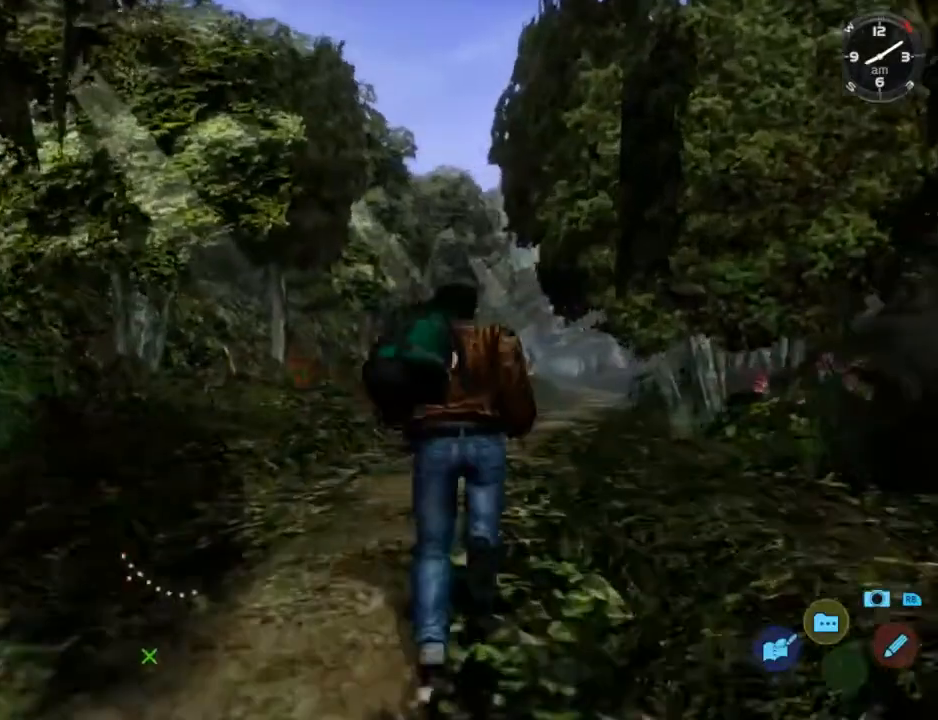
{"dt_ms": 500, "buttons": ["L2"], "left_stick": "center", "right_stick": "center", "events": [[300, "DPAD_RIGHT", "down"], [433, "DPAD_RIGHT", "up"]]}
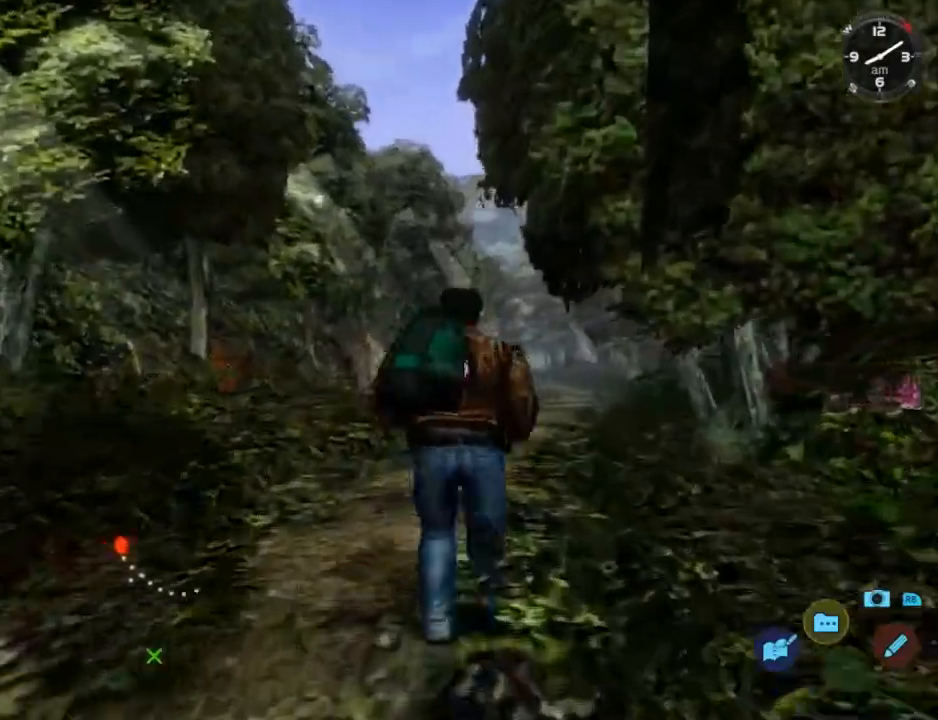
{"dt_ms": 500, "buttons": ["L2"], "left_stick": "center", "right_stick": "center", "events": [[133, "DPAD_RIGHT", "down"], [267, "DPAD_RIGHT", "up"]]}
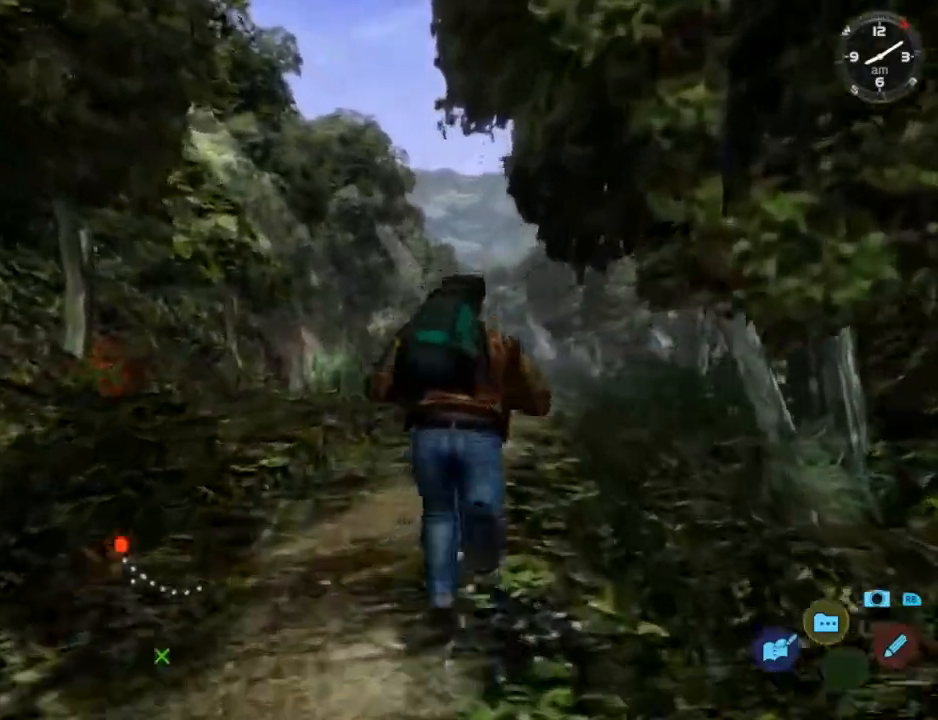
{"dt_ms": 500, "buttons": ["L2"], "left_stick": "center", "right_stick": "center", "events": [[100, "DPAD_RIGHT", "down"], [200, "DPAD_RIGHT", "up"]]}
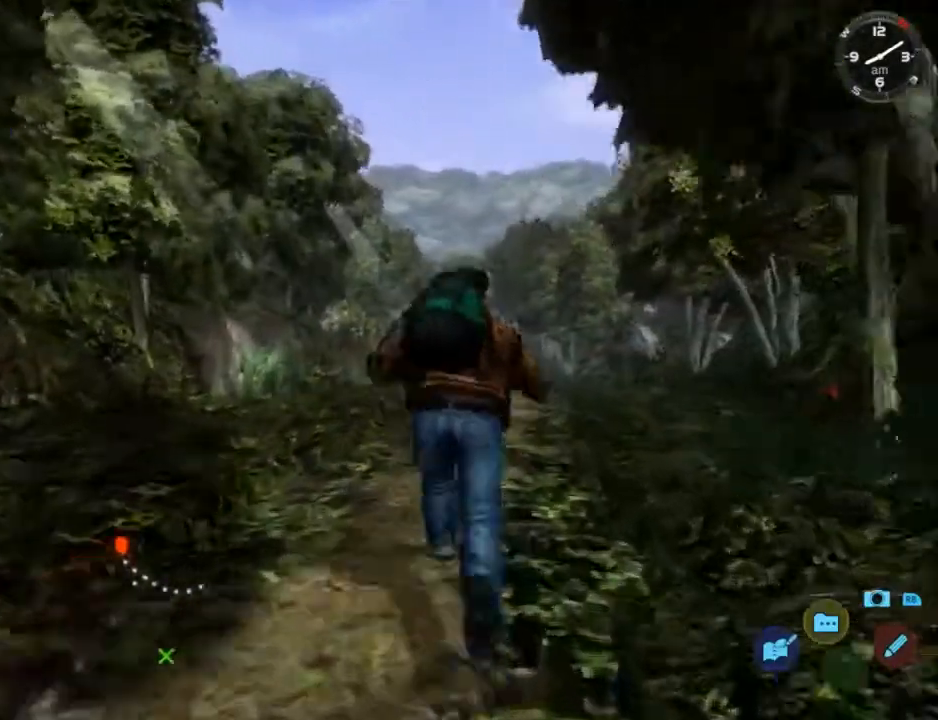
{"dt_ms": 500, "buttons": ["L2"], "left_stick": "center", "right_stick": "center", "events": []}
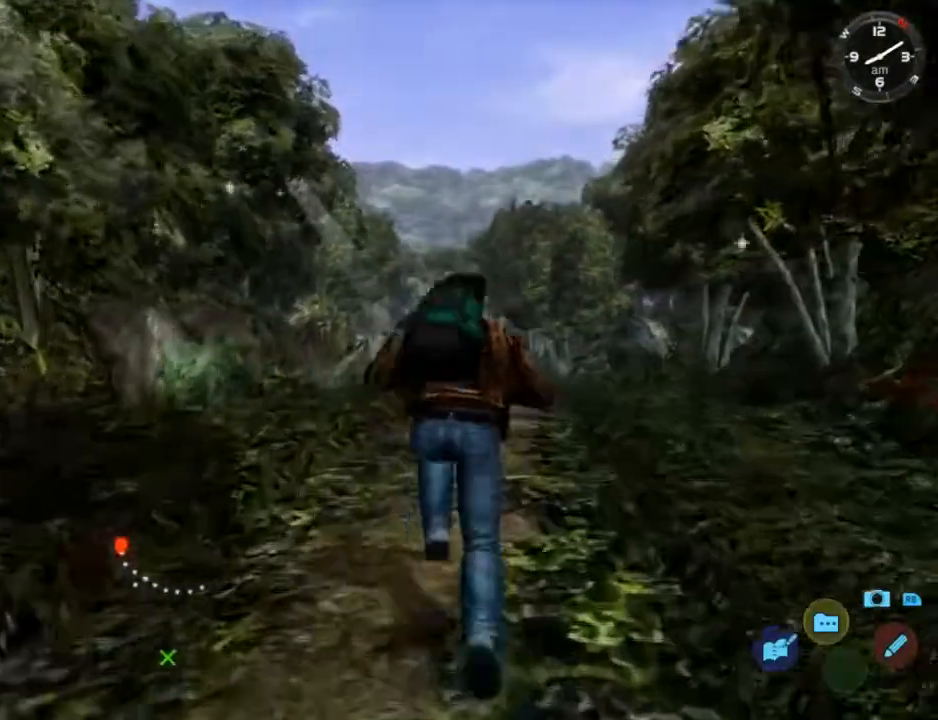
{"dt_ms": 500, "buttons": ["L2", "DPAD_RIGHT"], "left_stick": "center", "right_stick": "center", "events": [[433, "DPAD_RIGHT", "down"]]}
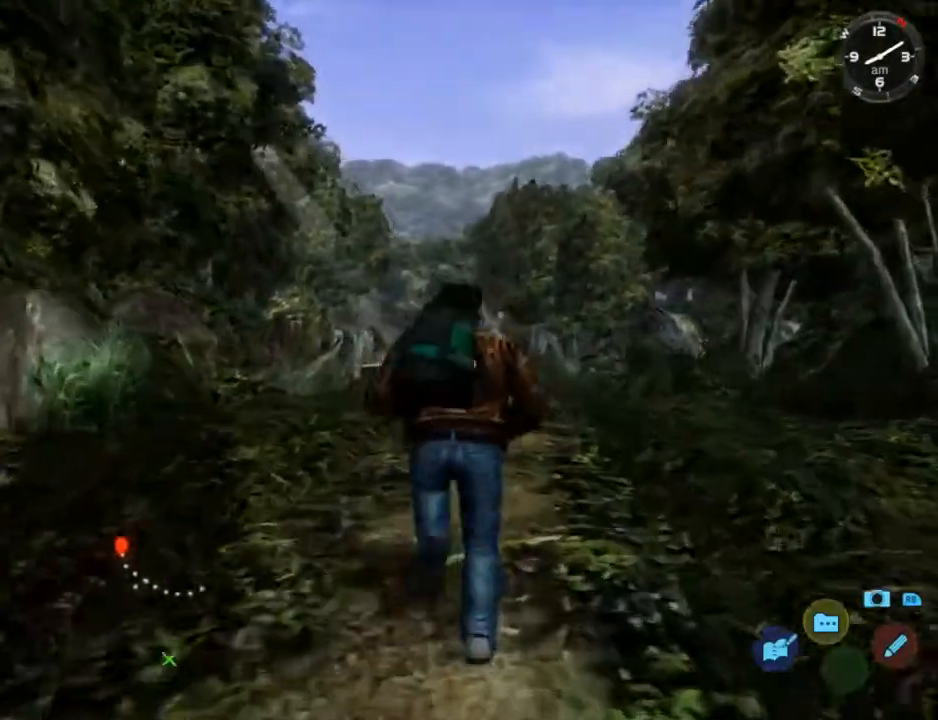
{"dt_ms": 500, "buttons": ["L2"], "left_stick": "center", "right_stick": "center", "events": [[33, "DPAD_RIGHT", "up"]]}
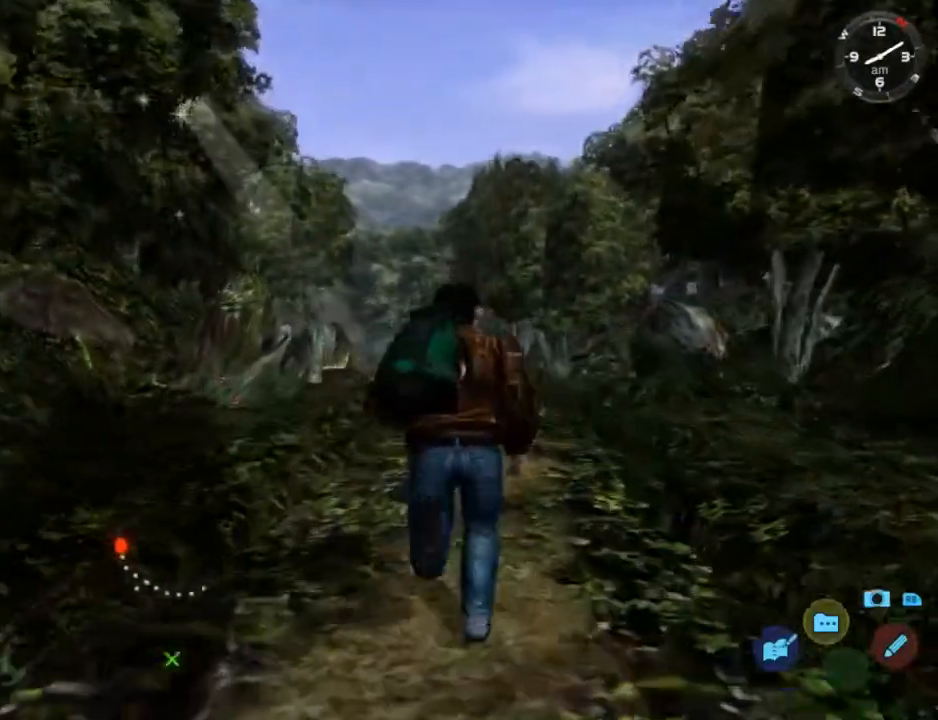
{"dt_ms": 500, "buttons": ["L2"], "left_stick": "center", "right_stick": "center", "events": []}
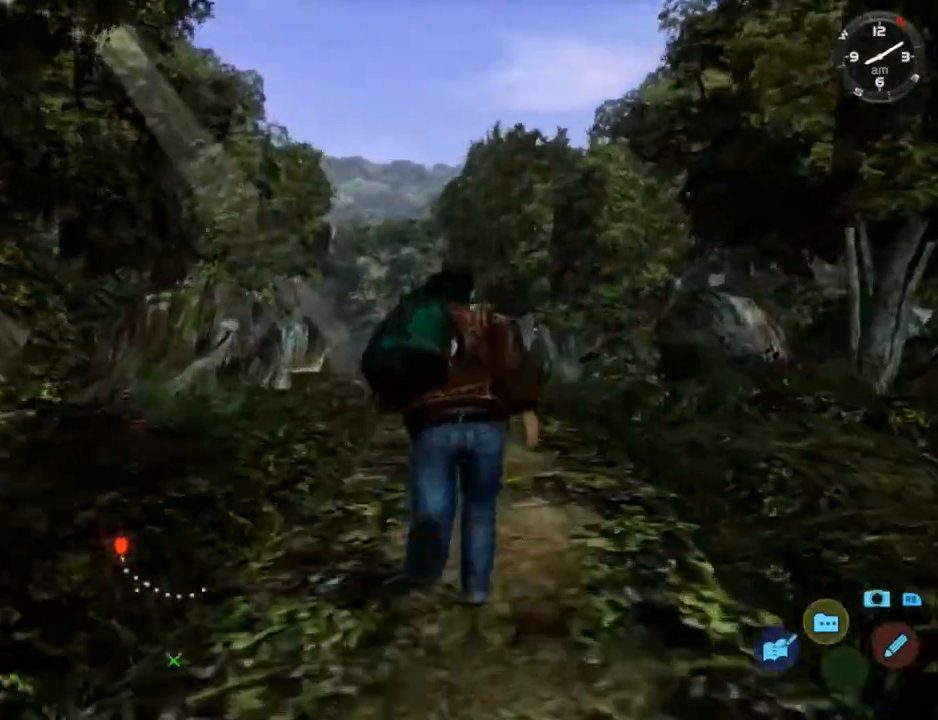
{"dt_ms": 500, "buttons": ["L2"], "left_stick": "center", "right_stick": "center", "events": []}
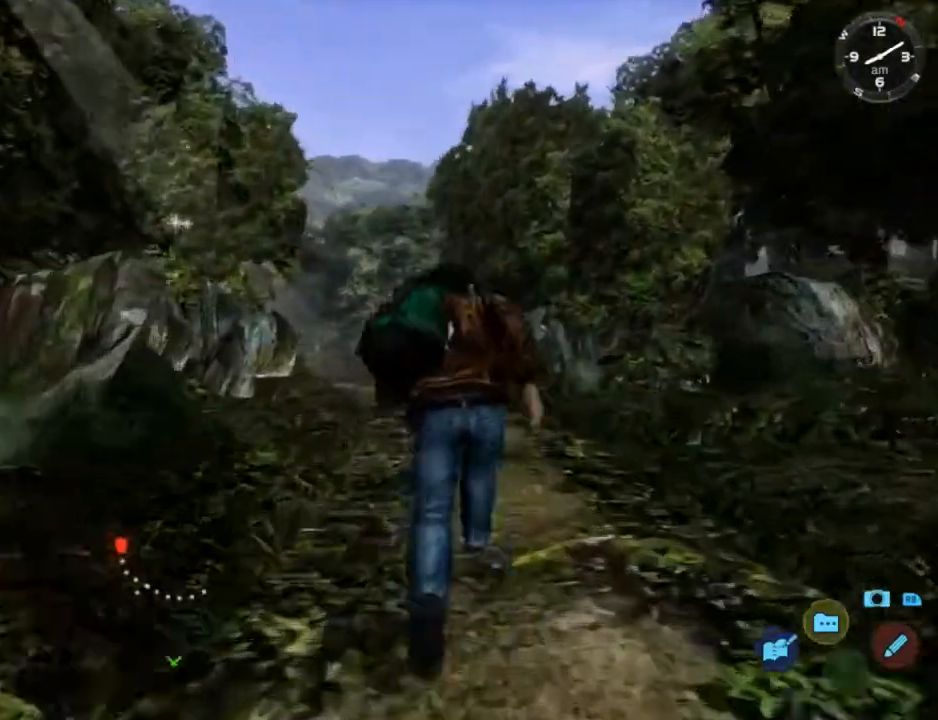
{"dt_ms": 500, "buttons": ["L2"], "left_stick": "center", "right_stick": "center", "events": [[233, "DPAD_LEFT", "down"], [333, "DPAD_LEFT", "up"]]}
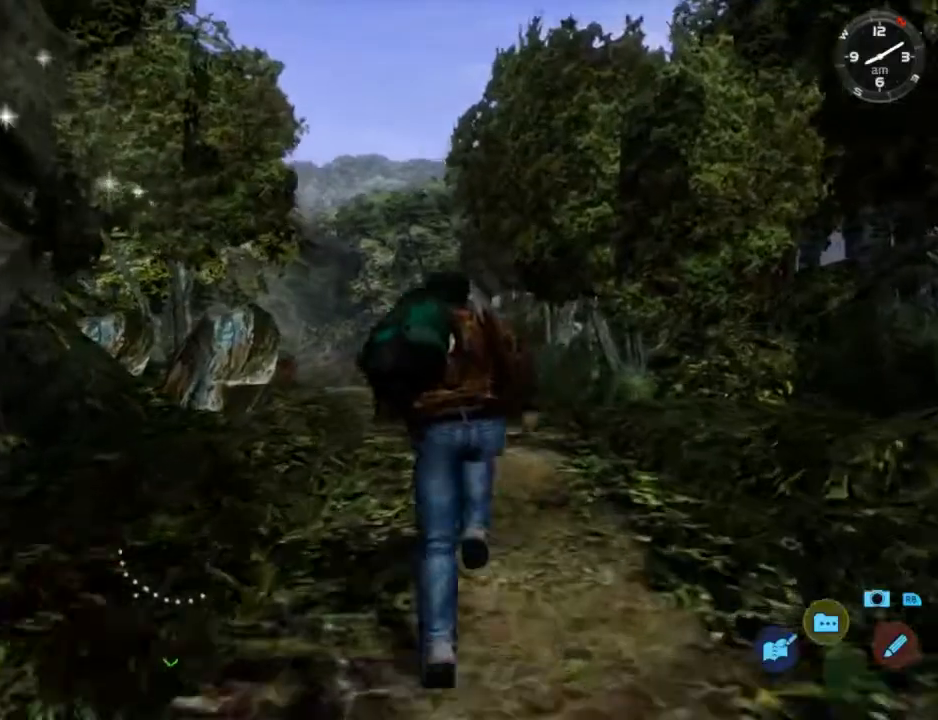
{"dt_ms": 500, "buttons": ["L2"], "left_stick": "center", "right_stick": "center", "events": [[200, "DPAD_LEFT", "down"], [300, "DPAD_LEFT", "up"]]}
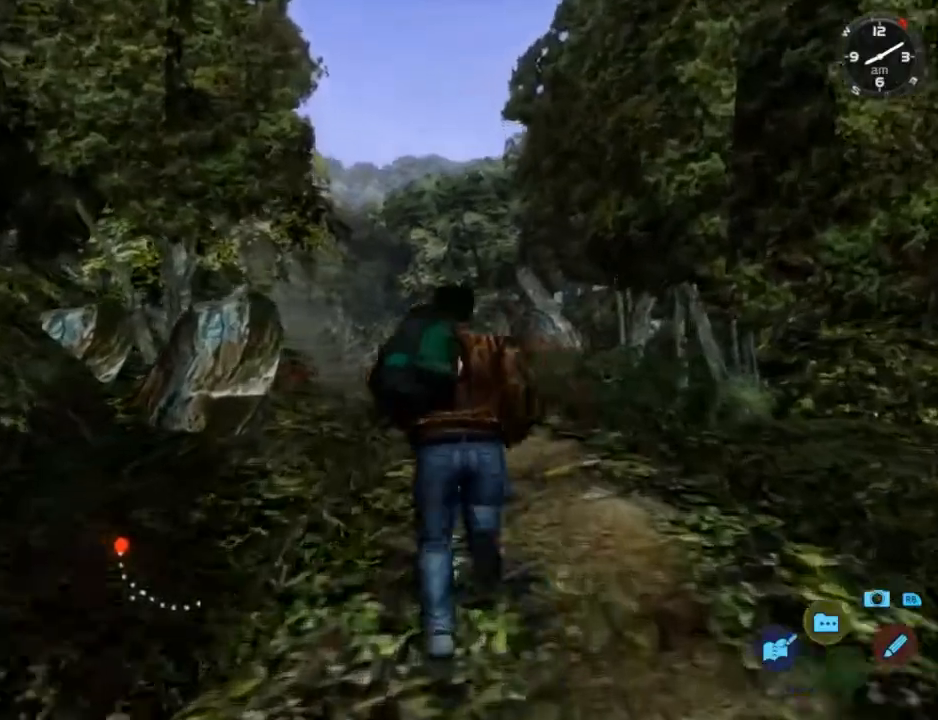
{"dt_ms": 500, "buttons": ["L2"], "left_stick": "center", "right_stick": "center", "events": []}
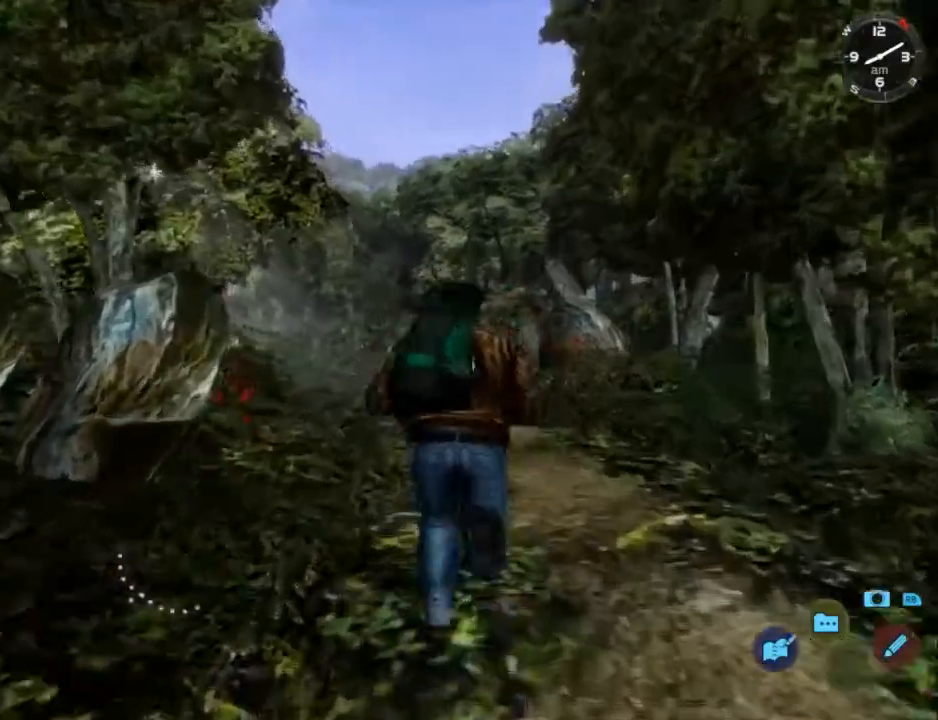
{"dt_ms": 500, "buttons": ["L2"], "left_stick": "center", "right_stick": "center", "events": [[67, "DPAD_LEFT", "down"], [200, "DPAD_LEFT", "up"], [400, "DPAD_LEFT", "down"], [500, "DPAD_LEFT", "up"]]}
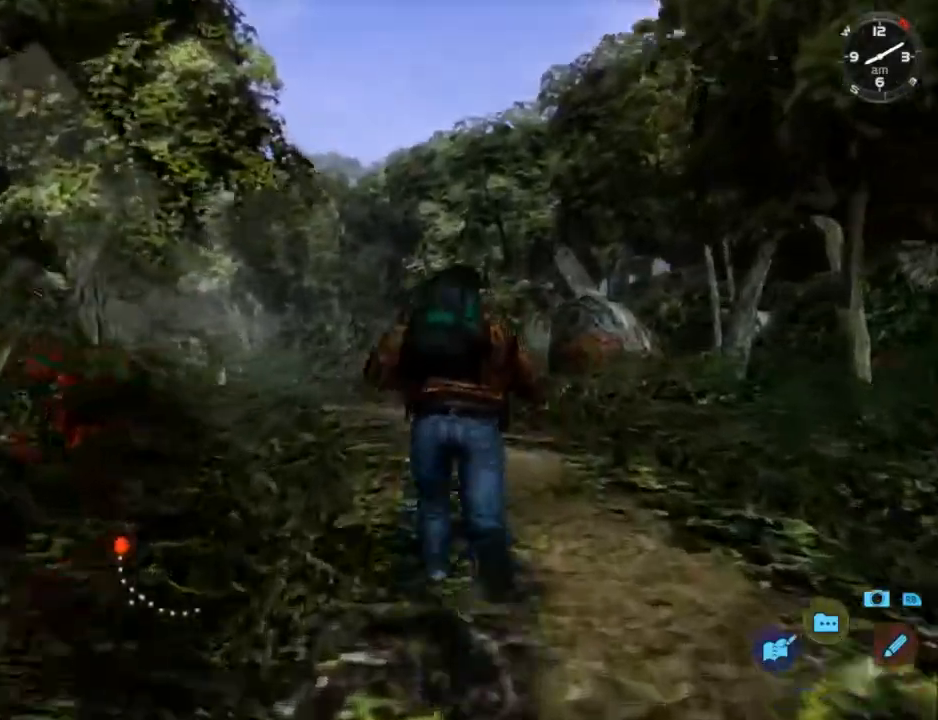
{"dt_ms": 500, "buttons": ["L2"], "left_stick": "center", "right_stick": "center", "events": [[133, "DPAD_LEFT", "down"], [233, "DPAD_LEFT", "up"], [333, "DPAD_LEFT", "down"], [433, "DPAD_LEFT", "up"]]}